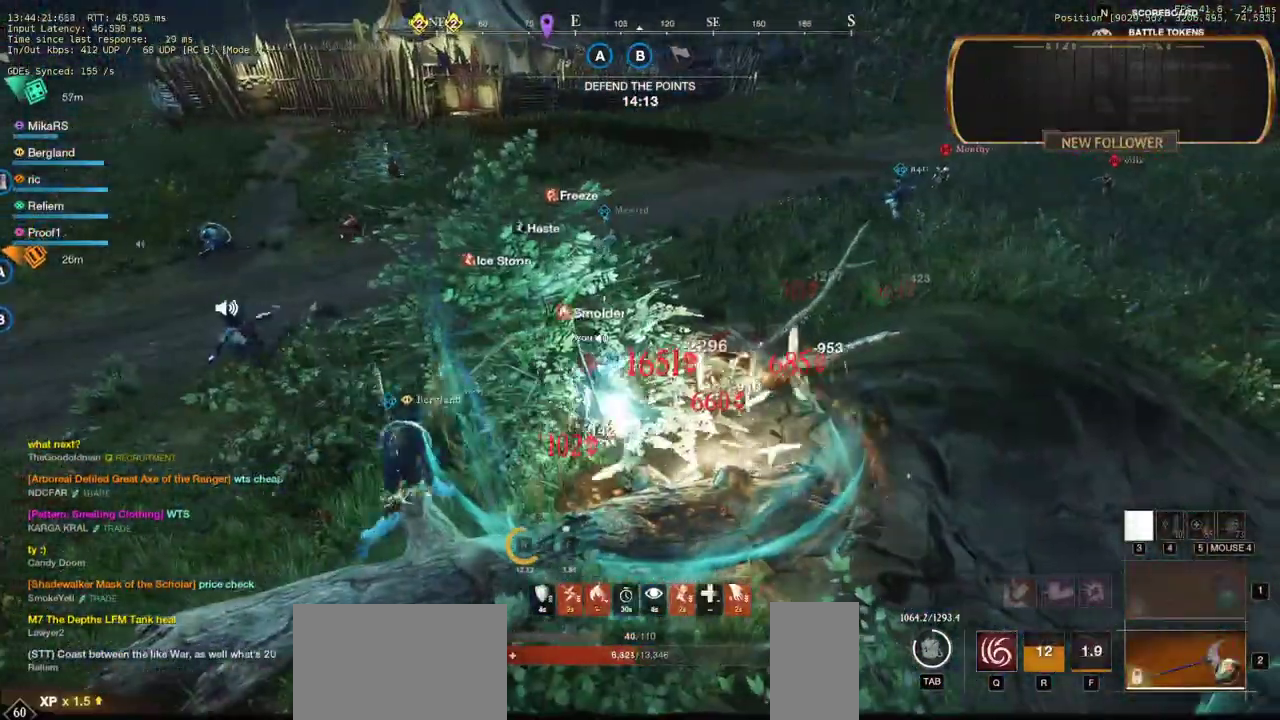
Gameplay with keyboard and mouse; each line is a JSON object with the keys and mouse buttons held at the frame after it. "events" lists presses ("down") and releases ("up") of "a", "ctrl", "d", "e", "q", "r", "s", "shift", "space", "tab", "w", "mouse_left", "mouse_wheel", "mouse_right", "mouse_mb4" and "mouse_mb5" between this image and that frame as [ms after this image, input, new state], when the widget could be followed in between. "mouse_left", "mouse_wheel", "mouse_right", "mouse_mb4", "mouse_mb5" = the "left", "wheel", "right", "mb4", "mb5" buttons of the "mouse" list. No other keys are recorded. "wheel" means that the mouse wheel is clicked or scrolled. Mouse movement is not recorded. Not read: f.
{"keys": ["a"], "mouse": [], "events": []}
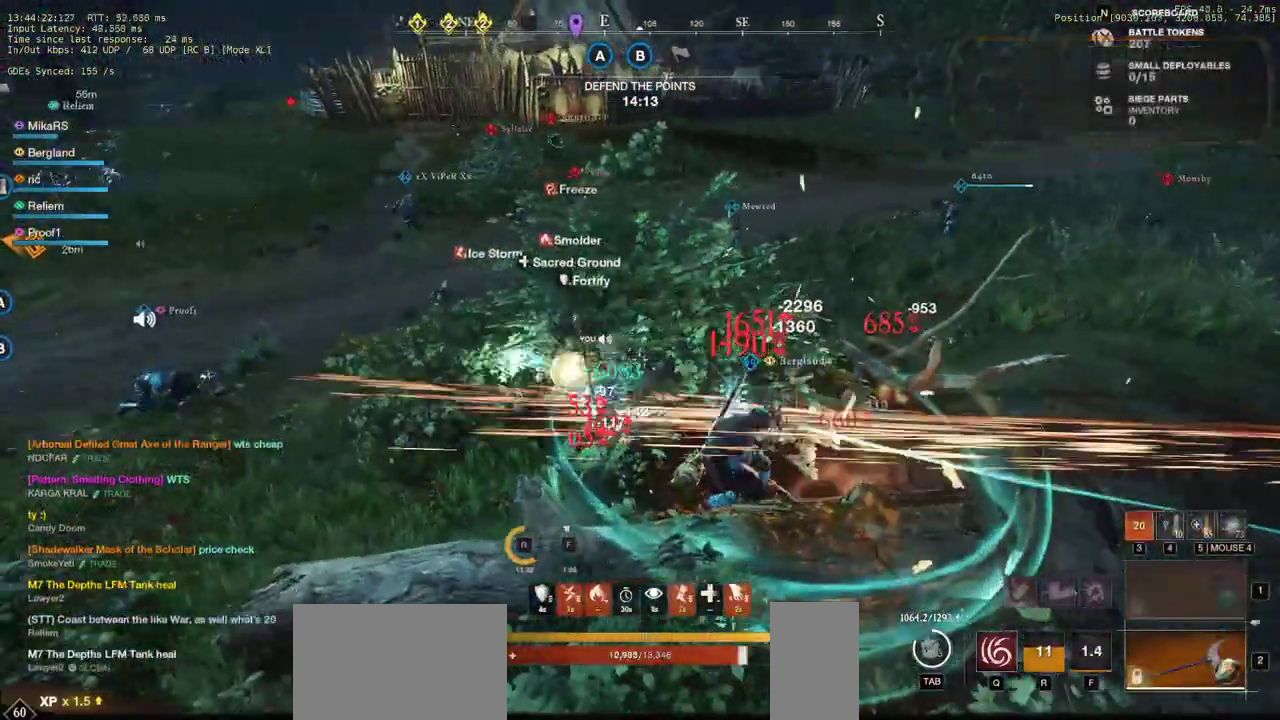
{"keys": ["a", "w"], "mouse": [], "events": [[217, "w", "down"], [283, "a", "up"], [450, "a", "down"]]}
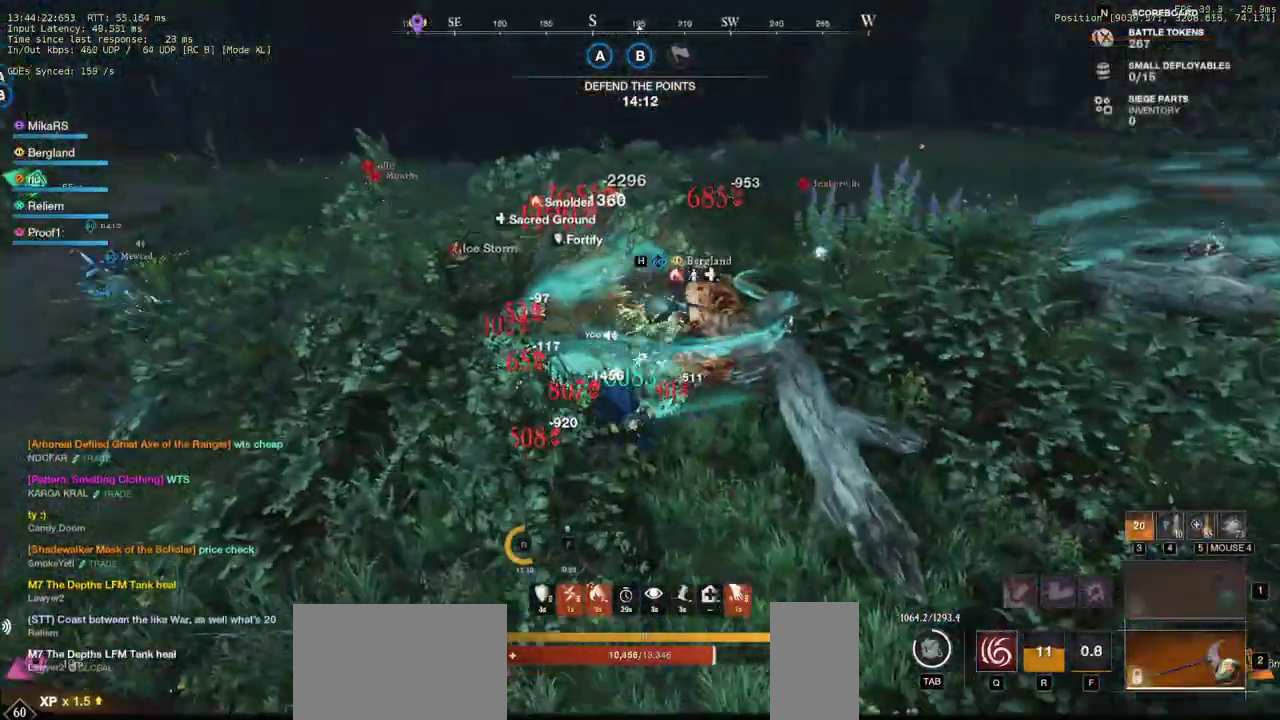
{"keys": ["d", "w"], "mouse": [], "events": [[450, "a", "up"], [483, "d", "down"]]}
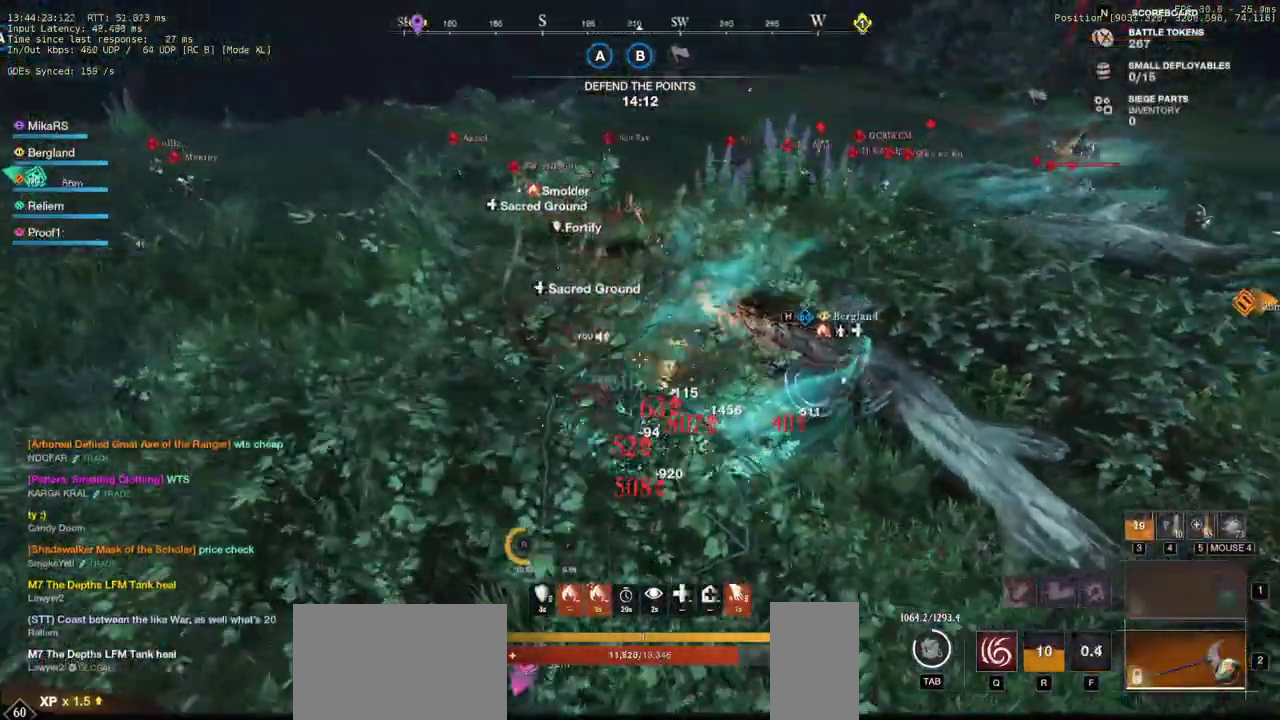
{"keys": ["d"], "mouse": [], "events": [[333, "w", "up"]]}
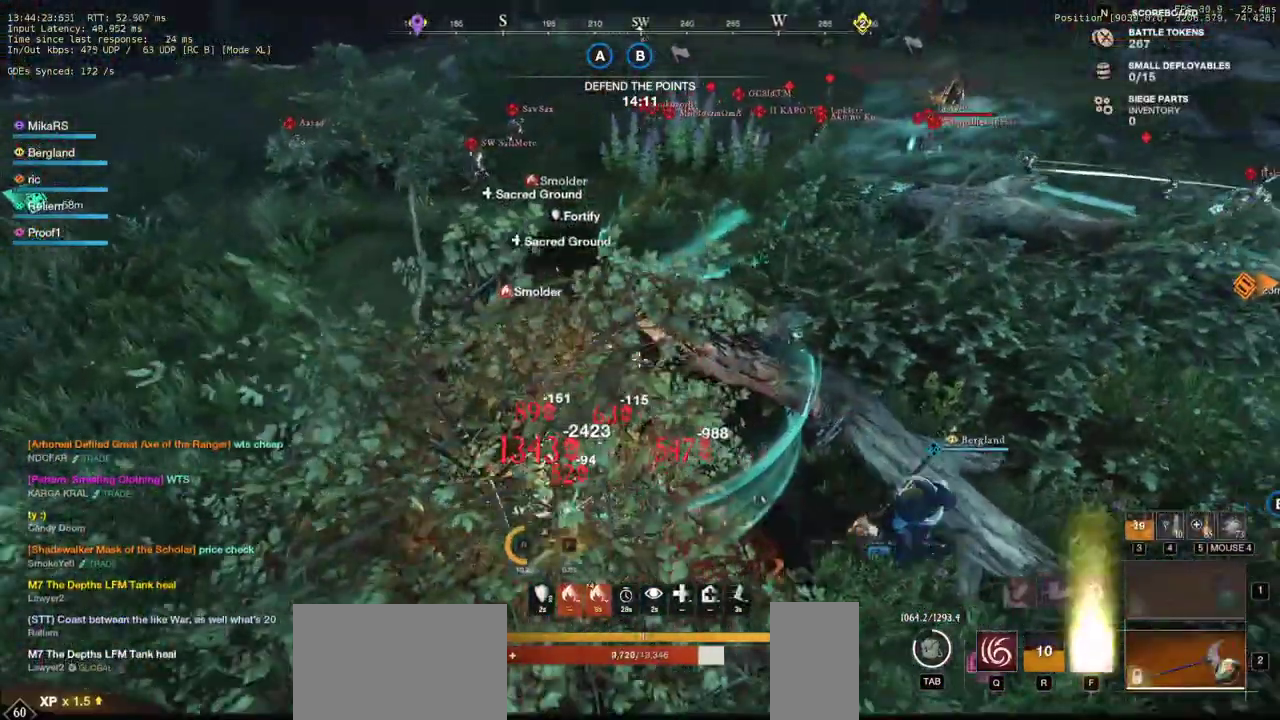
{"keys": ["a"], "mouse": [], "events": [[117, "a", "down"], [150, "d", "up"]]}
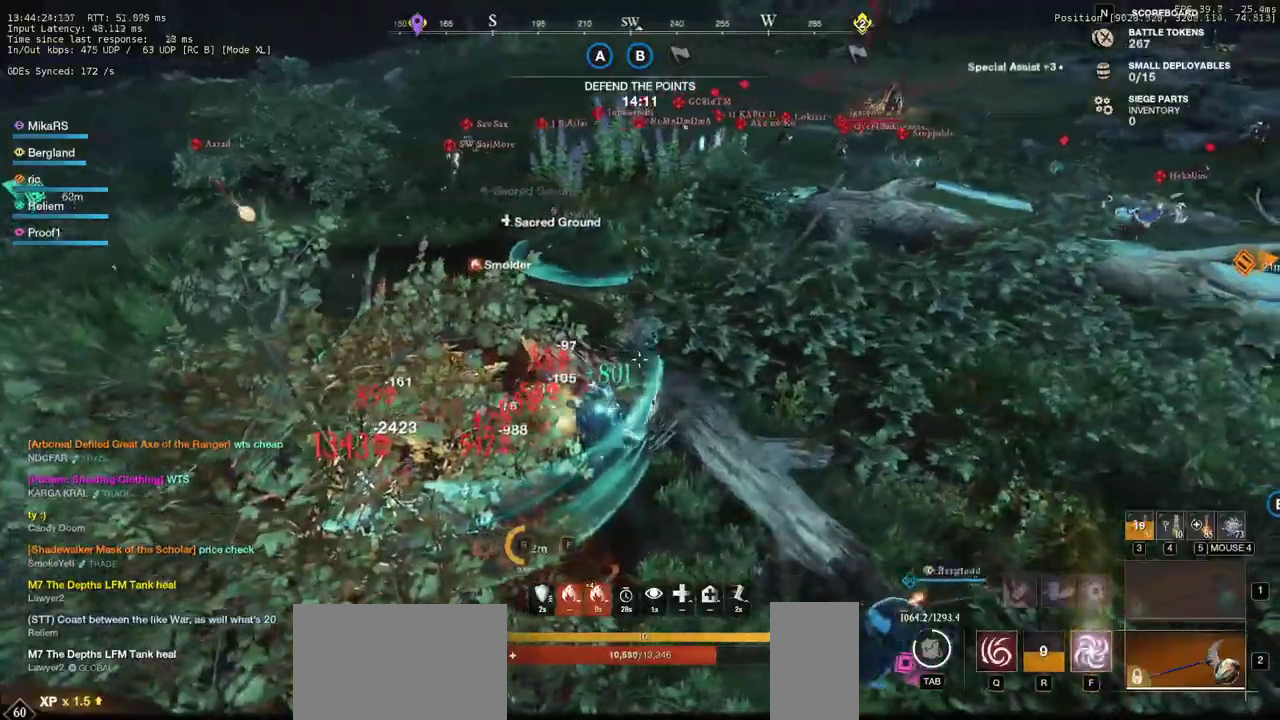
{"keys": ["d"], "mouse": [], "events": [[417, "d", "down"], [433, "a", "up"]]}
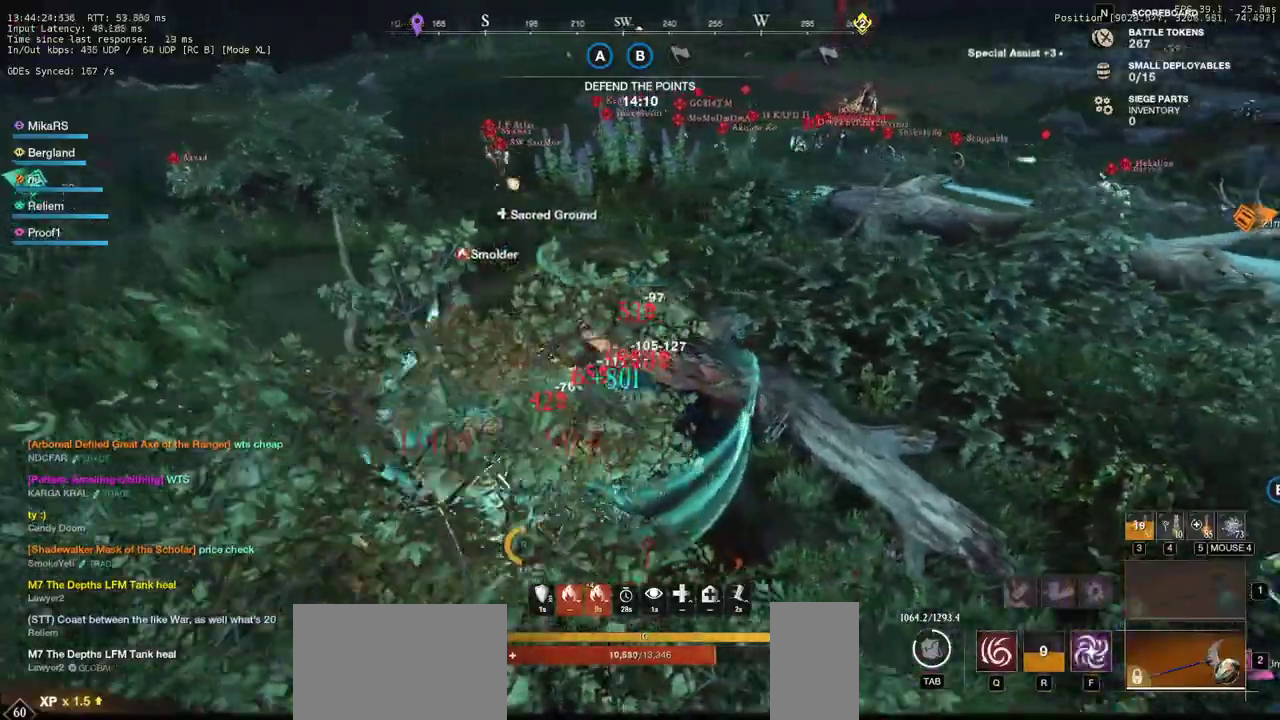
{"keys": ["d", "w"], "mouse": [], "events": [[300, "w", "down"]]}
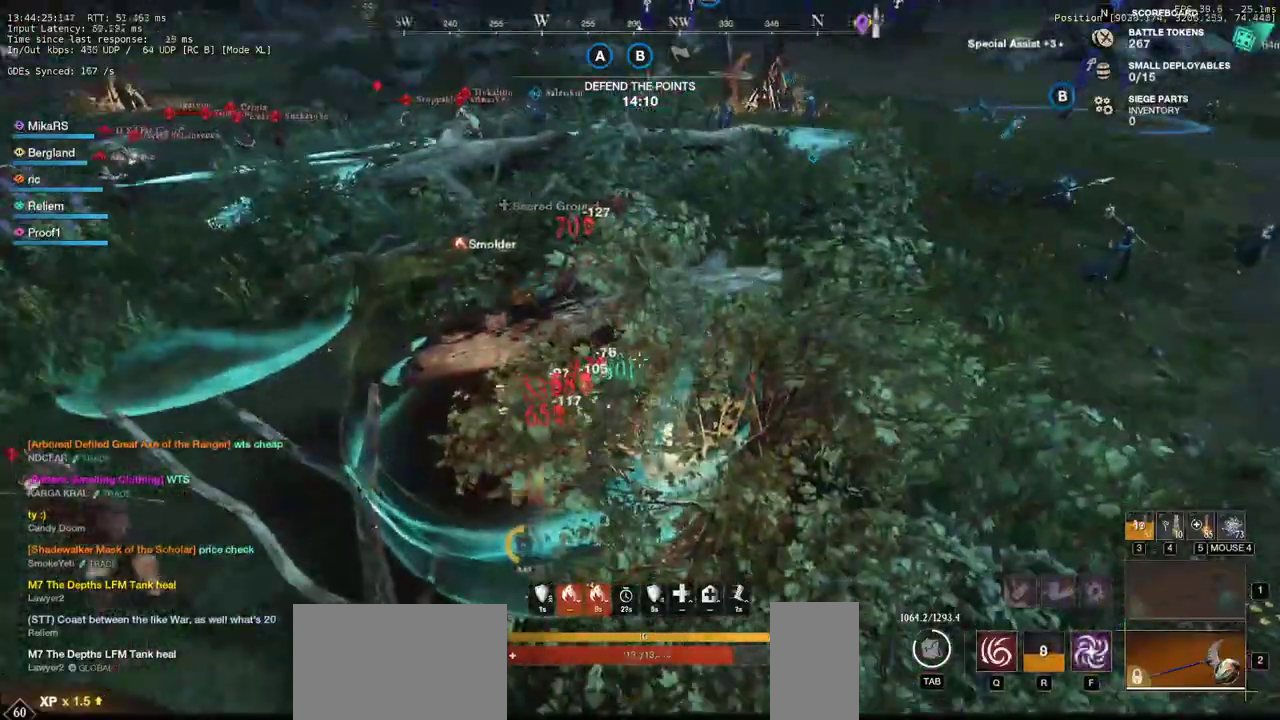
{"keys": ["a"], "mouse": [], "events": [[250, "a", "down"], [250, "w", "up"], [283, "d", "up"]]}
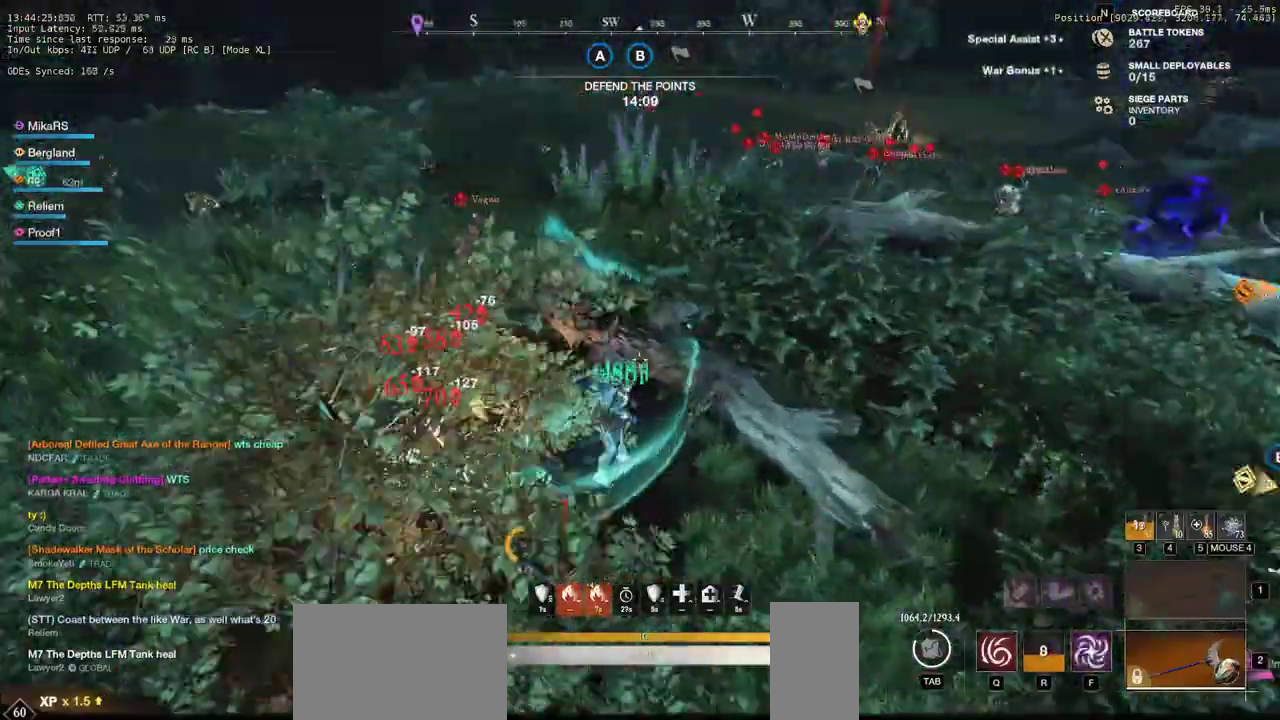
{"keys": ["a", "d"], "mouse": [], "events": [[500, "d", "down"]]}
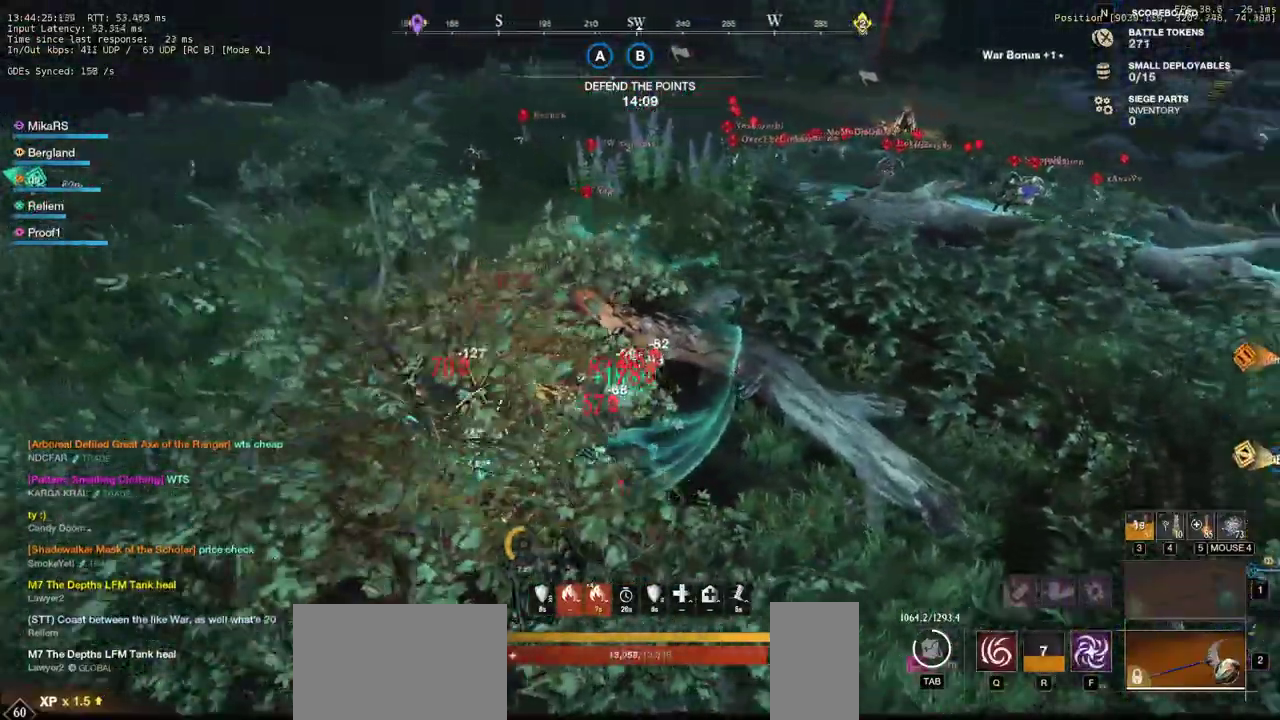
{"keys": ["d", "w"], "mouse": [], "events": [[50, "a", "up"], [367, "w", "down"]]}
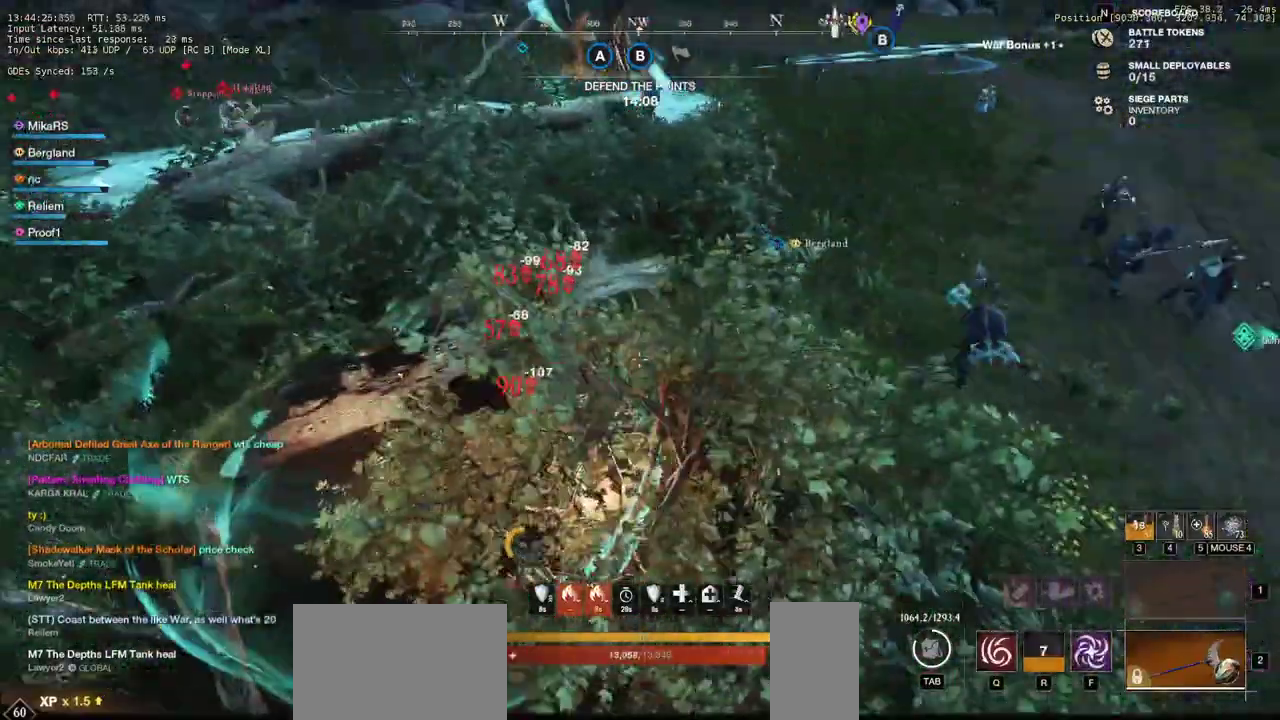
{"keys": ["d", "w"], "mouse": [], "events": []}
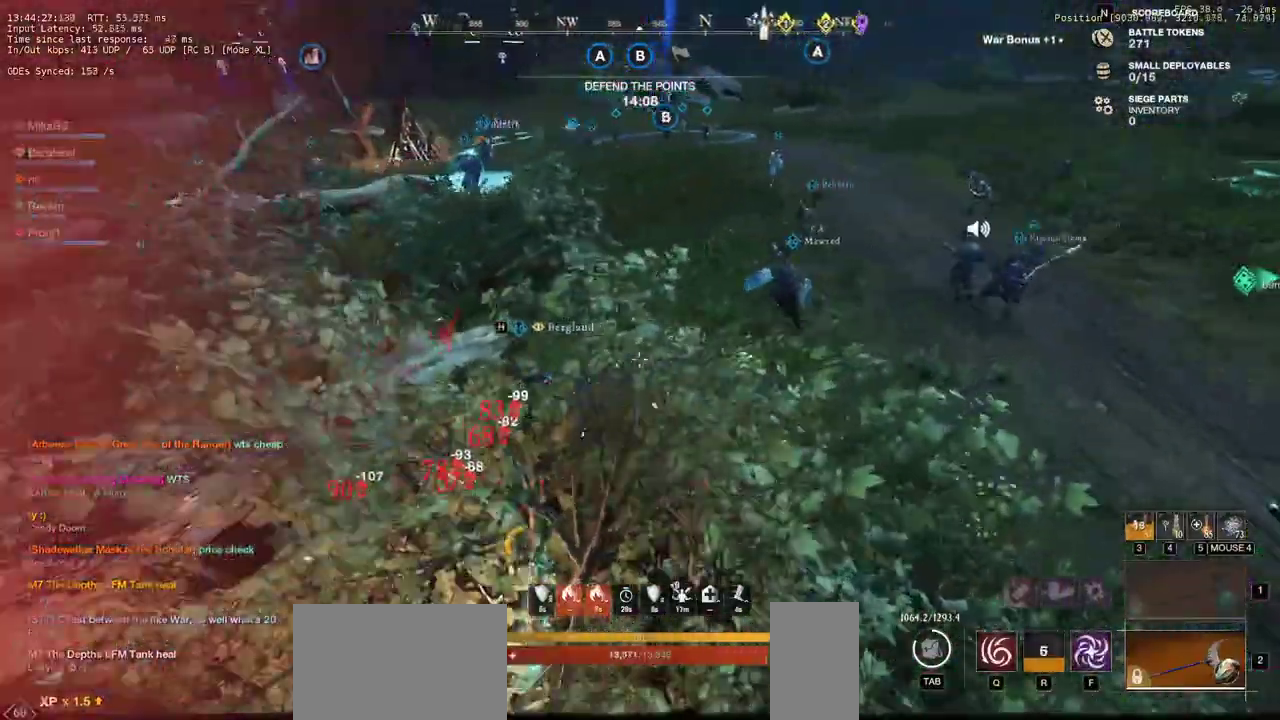
{"keys": ["d", "w"], "mouse": [], "events": []}
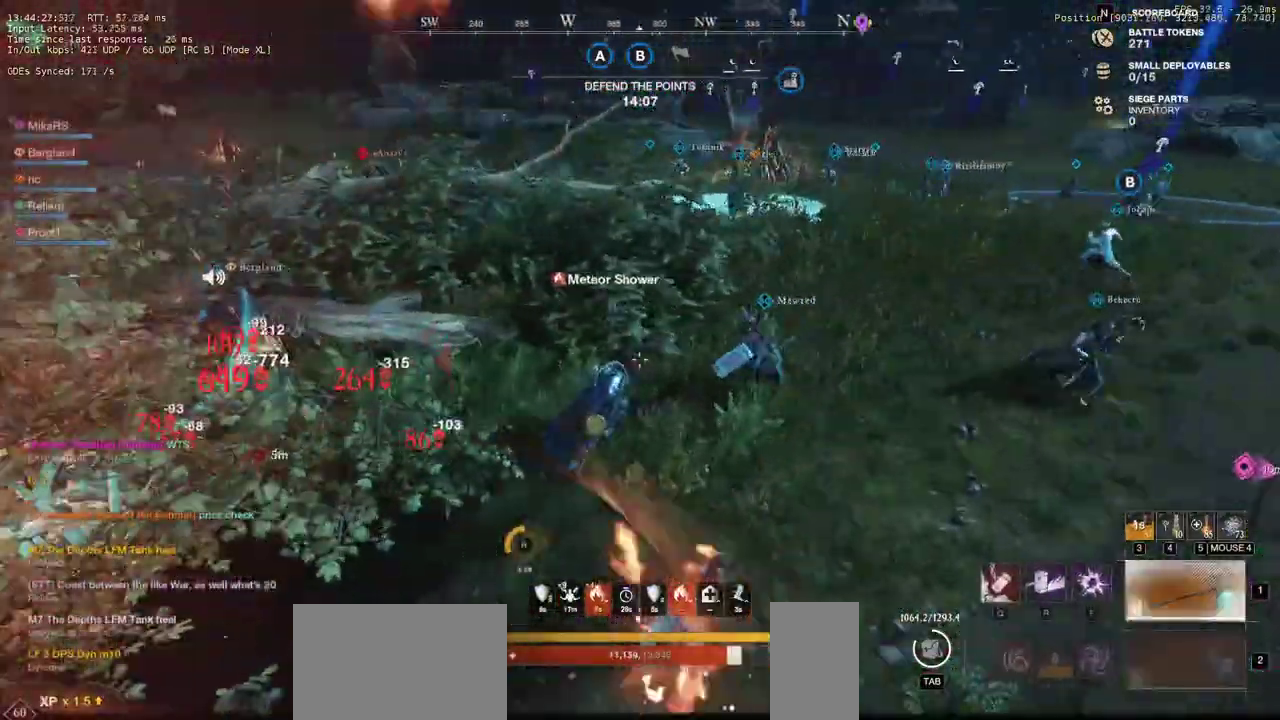
{"keys": ["d", "space", "w"], "mouse": [], "events": [[383, "space", "down"]]}
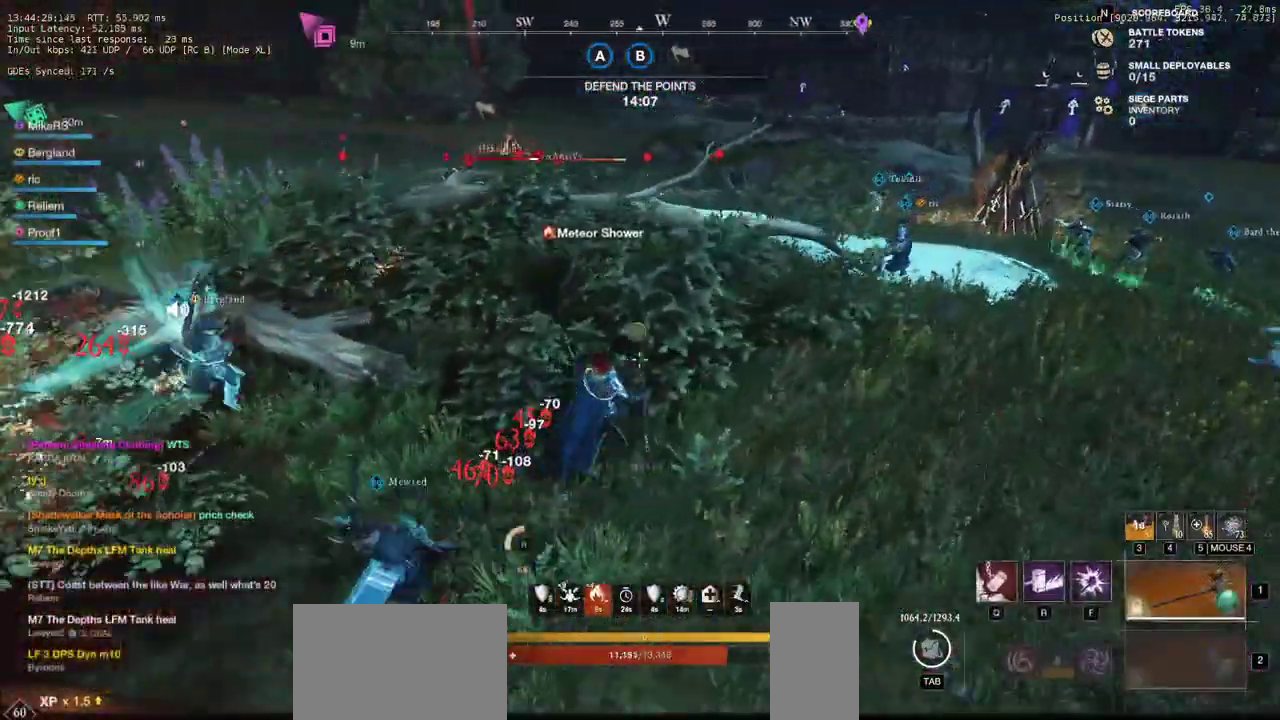
{"keys": ["d"], "mouse": [], "events": [[17, "space", "up"], [350, "w", "up"]]}
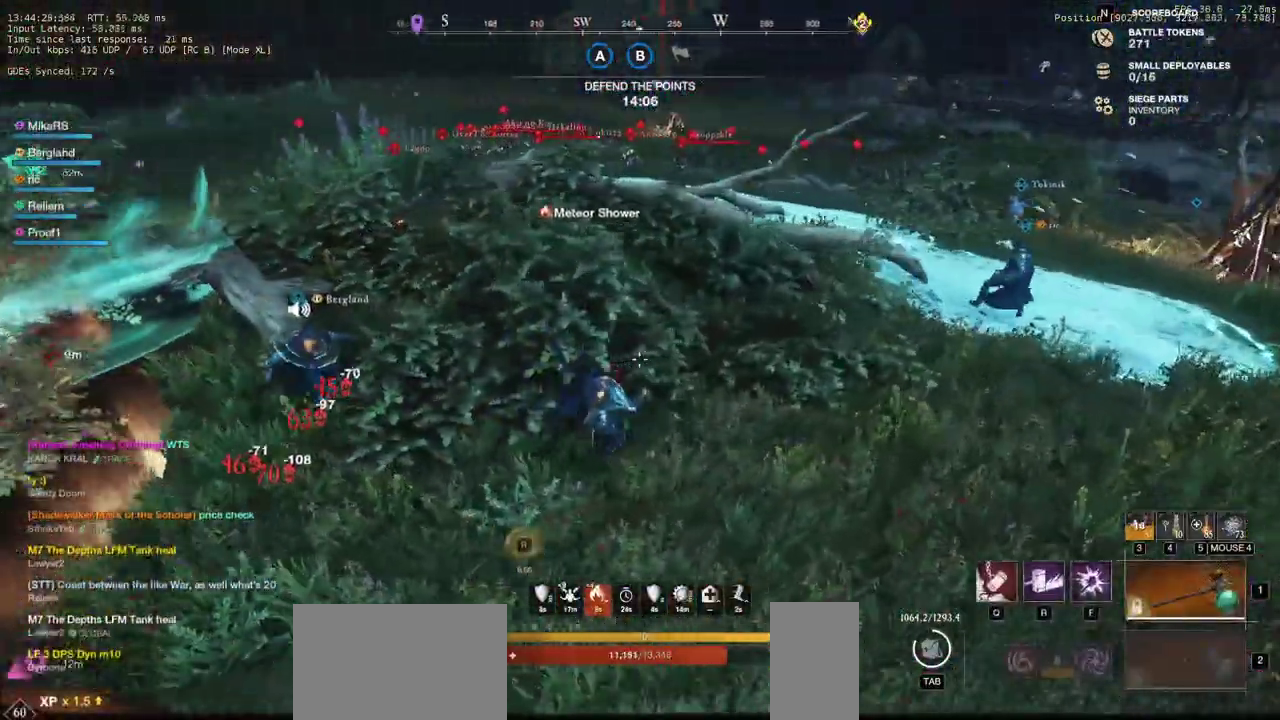
{"keys": ["a"], "mouse": [], "events": [[417, "a", "down"], [450, "d", "up"]]}
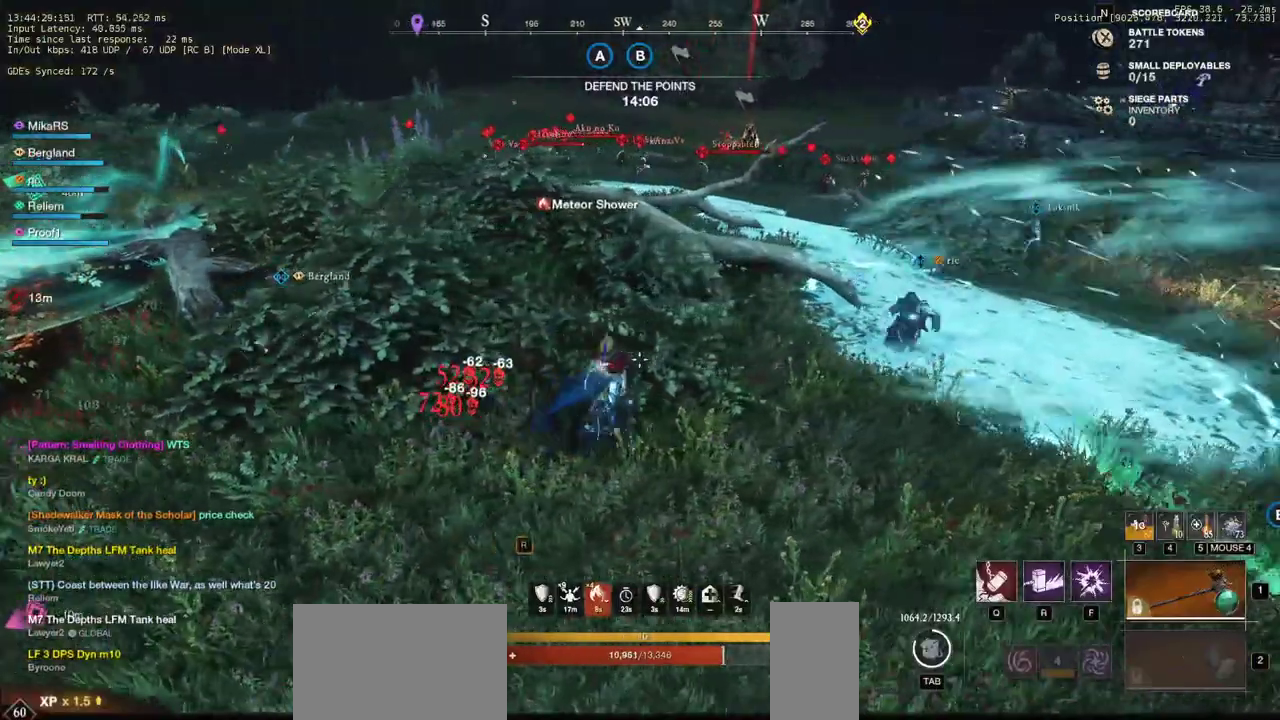
{"keys": ["d"], "mouse": [], "events": [[17, "space", "down"], [150, "space", "up"], [467, "a", "up"], [467, "d", "down"]]}
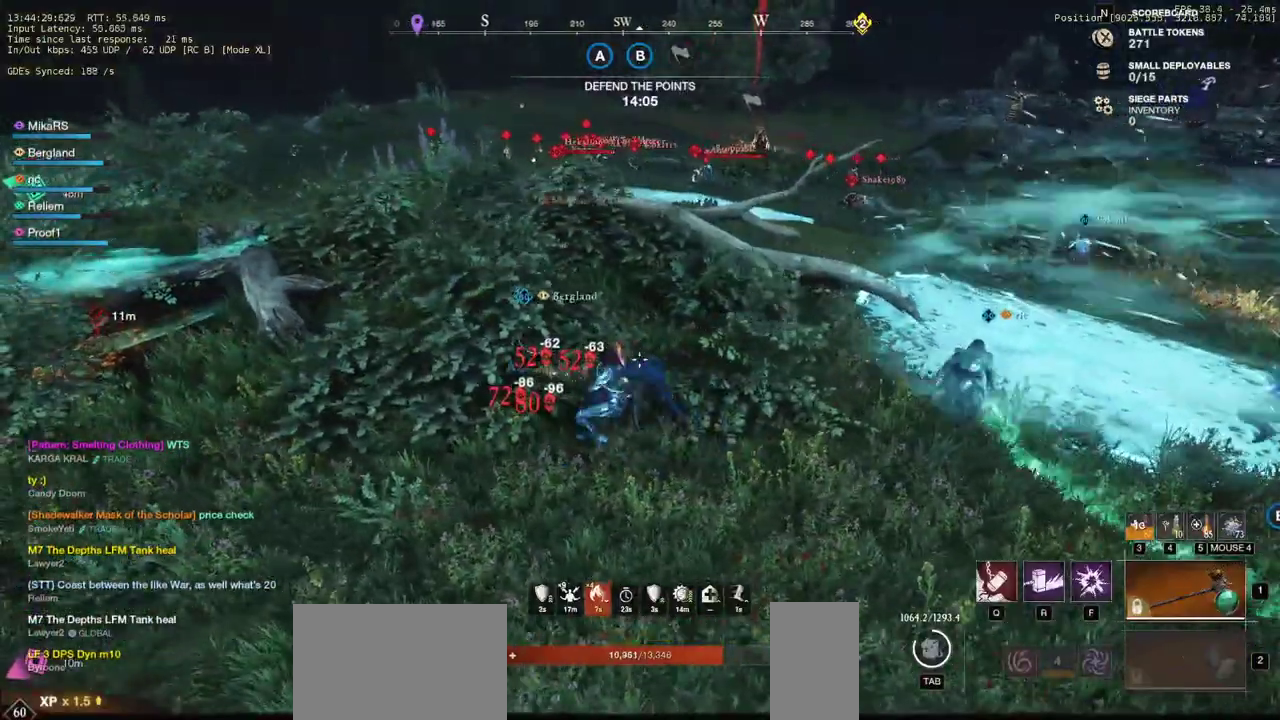
{"keys": ["a"], "mouse": [], "events": [[167, "space", "down"], [283, "space", "up"], [500, "a", "down"], [500, "d", "up"]]}
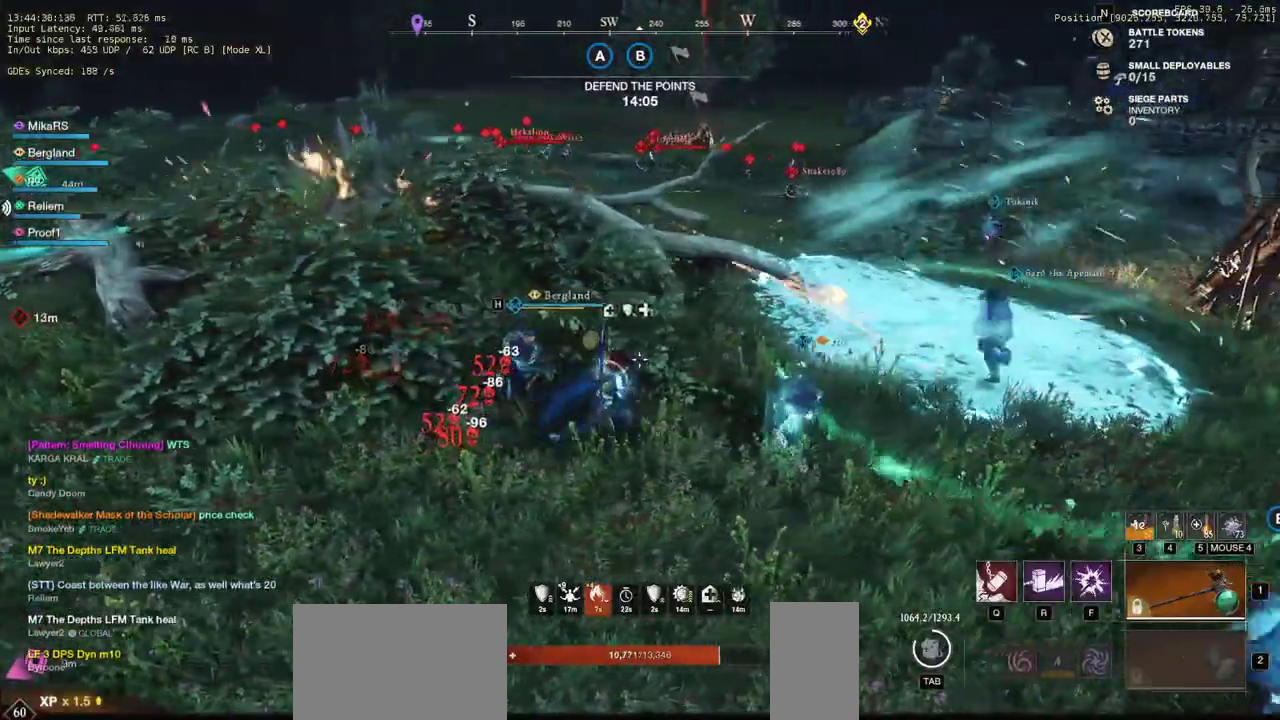
{"keys": ["a", "w"], "mouse": [], "events": [[417, "w", "down"]]}
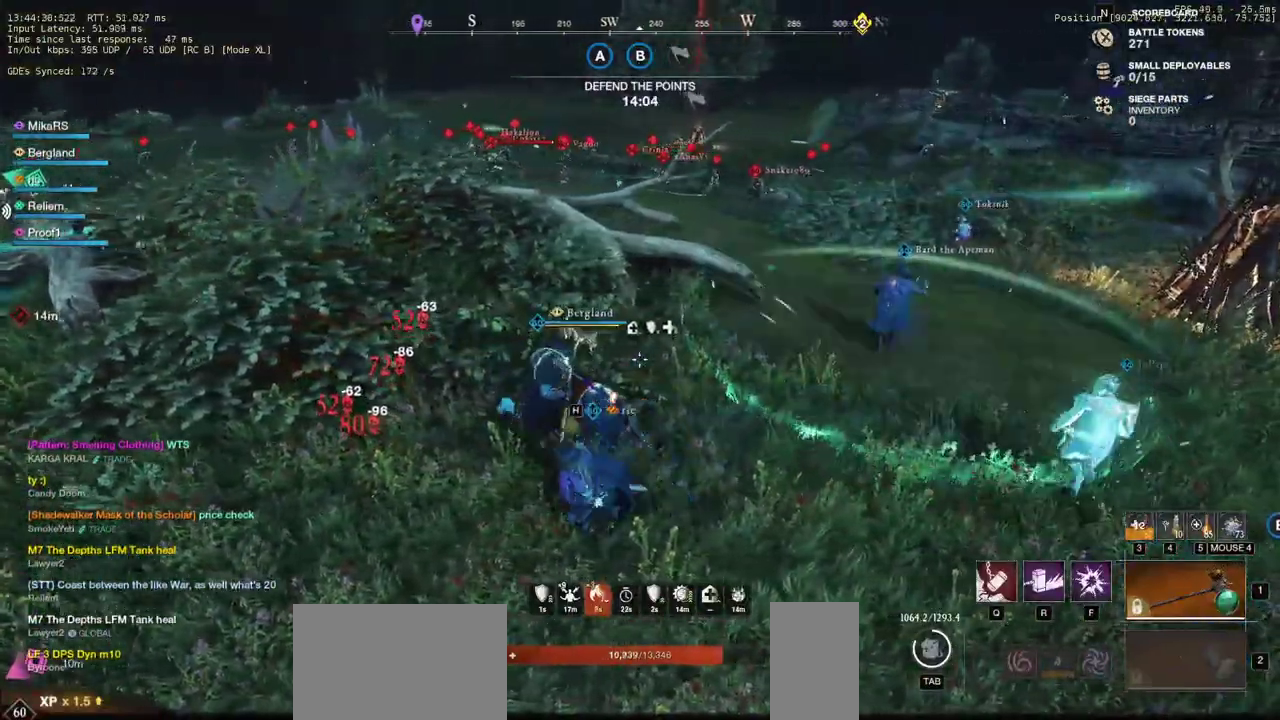
{"keys": ["w"], "mouse": [], "events": [[33, "a", "up"]]}
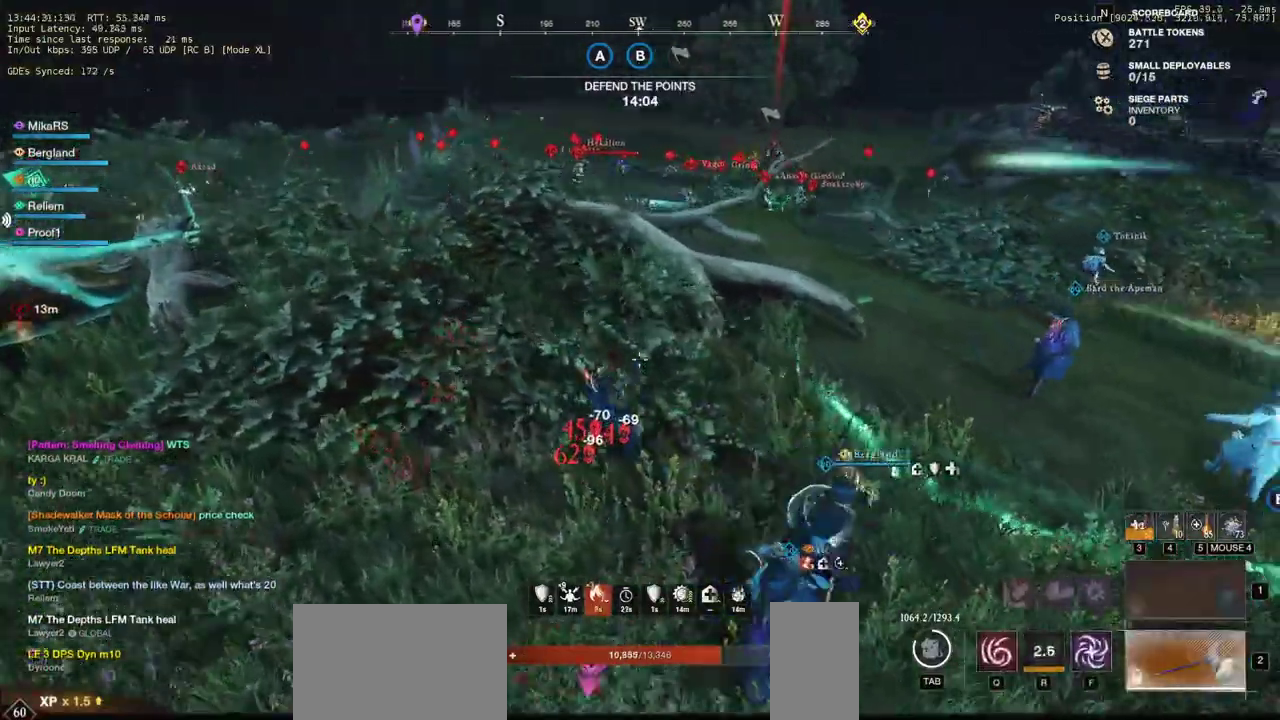
{"keys": ["d", "s"], "mouse": [], "events": [[117, "d", "down"], [200, "w", "up"], [333, "s", "down"]]}
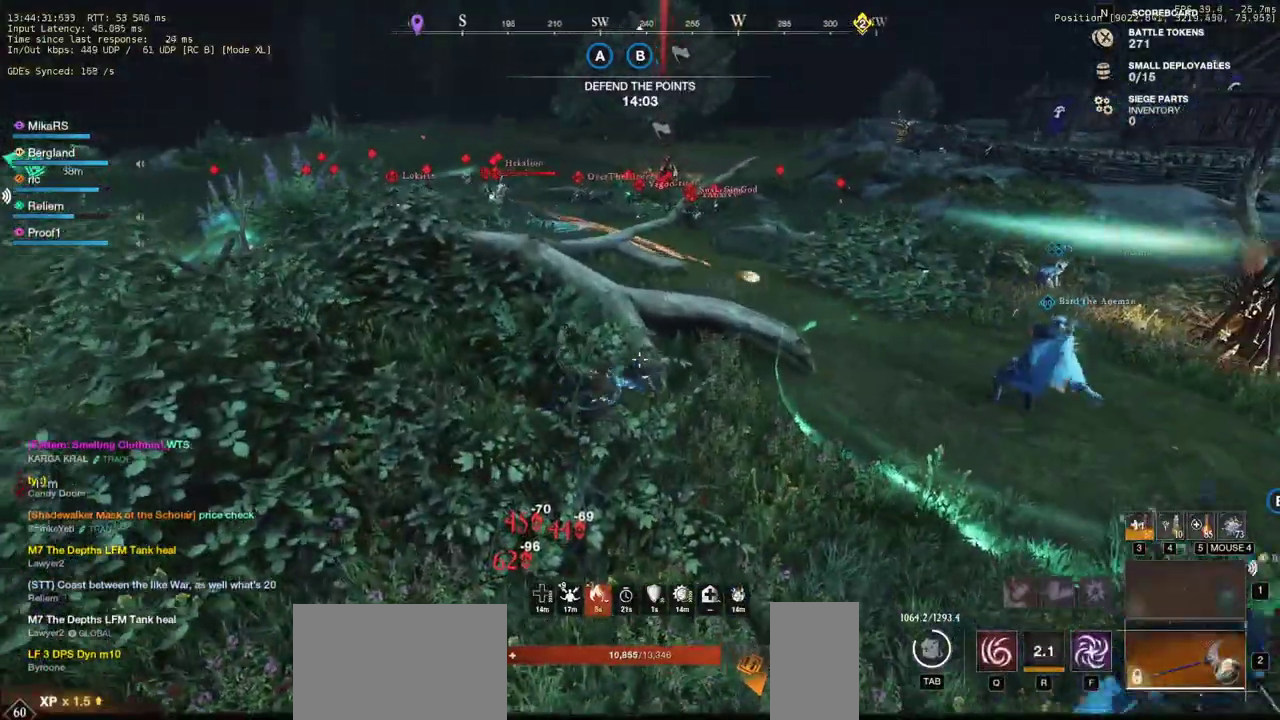
{"keys": ["d", "w"], "mouse": [], "events": [[50, "s", "up"], [150, "w", "down"]]}
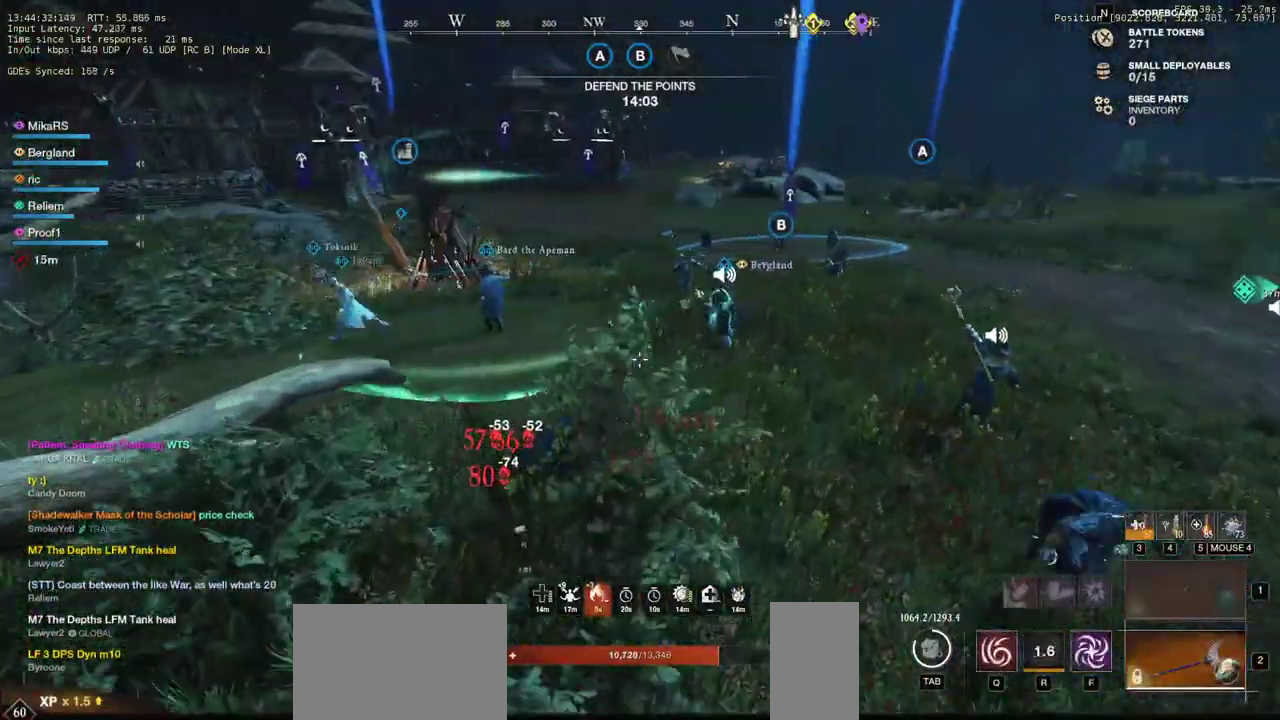
{"keys": ["d", "w"], "mouse": [], "events": []}
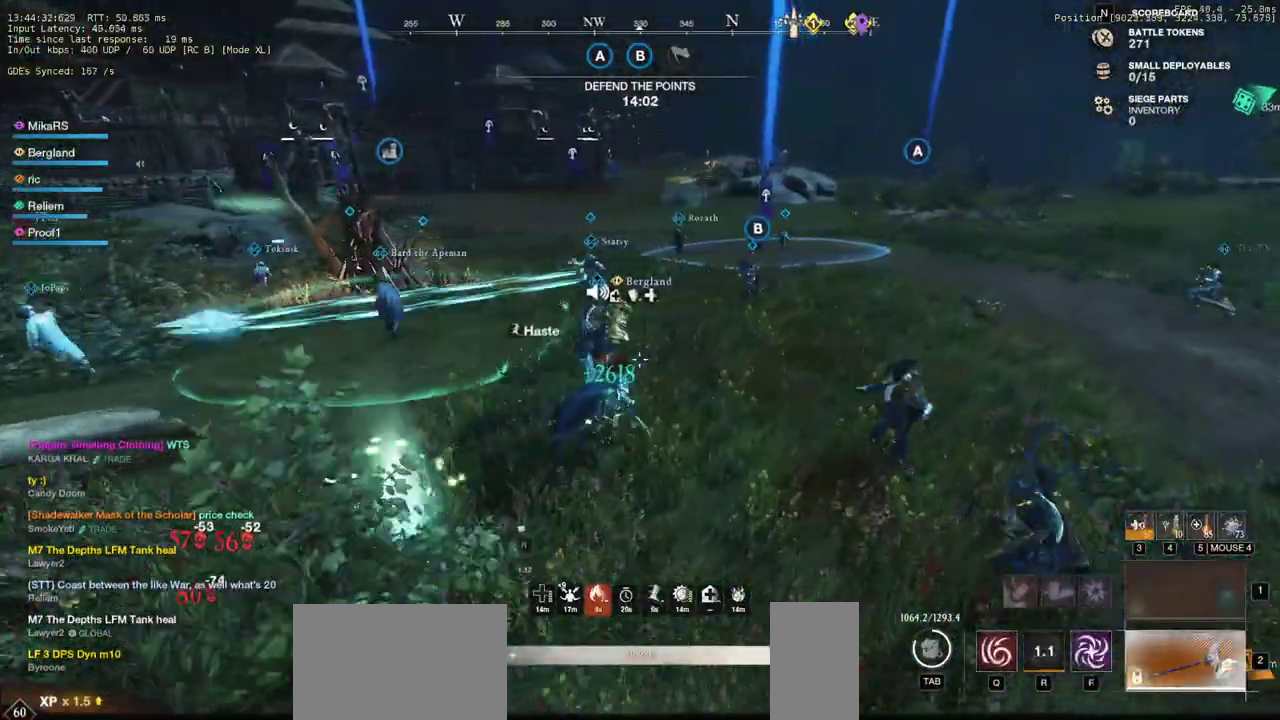
{"keys": [], "mouse": [], "events": [[33, "mouse_mb5", "down"], [133, "d", "up"], [150, "w", "up"], [167, "mouse_mb5", "up"]]}
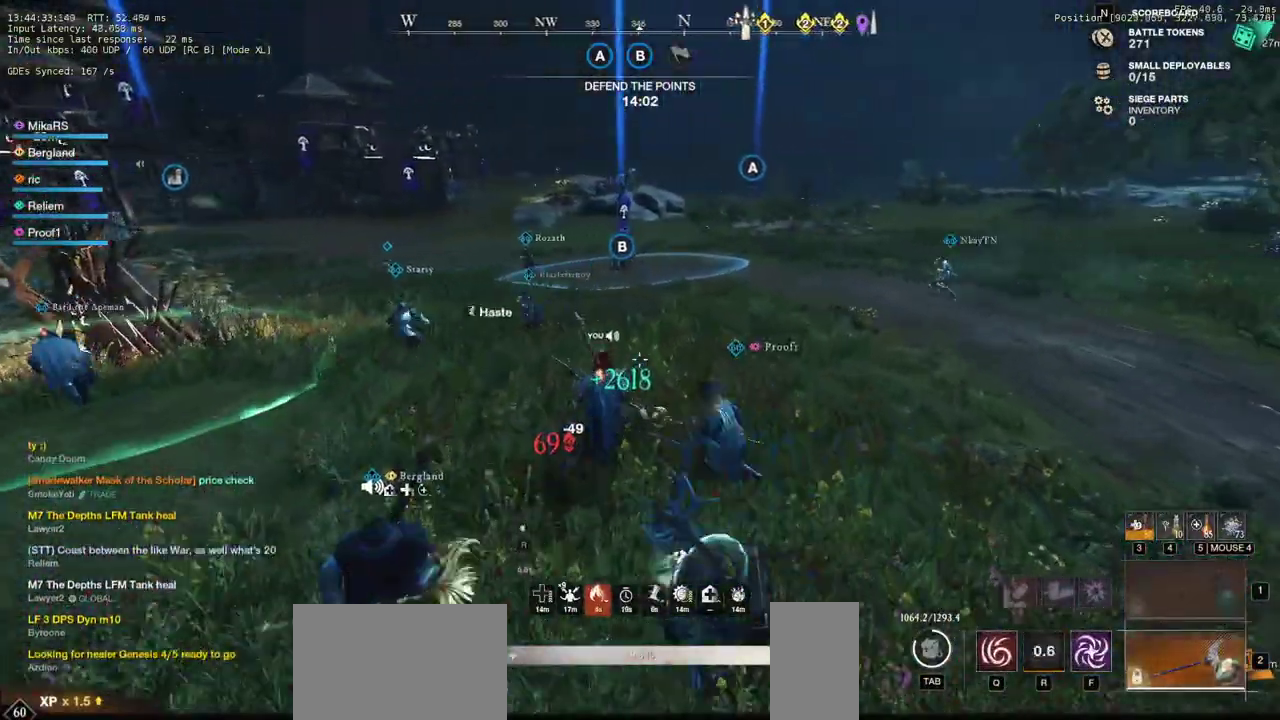
{"keys": [], "mouse": [], "events": []}
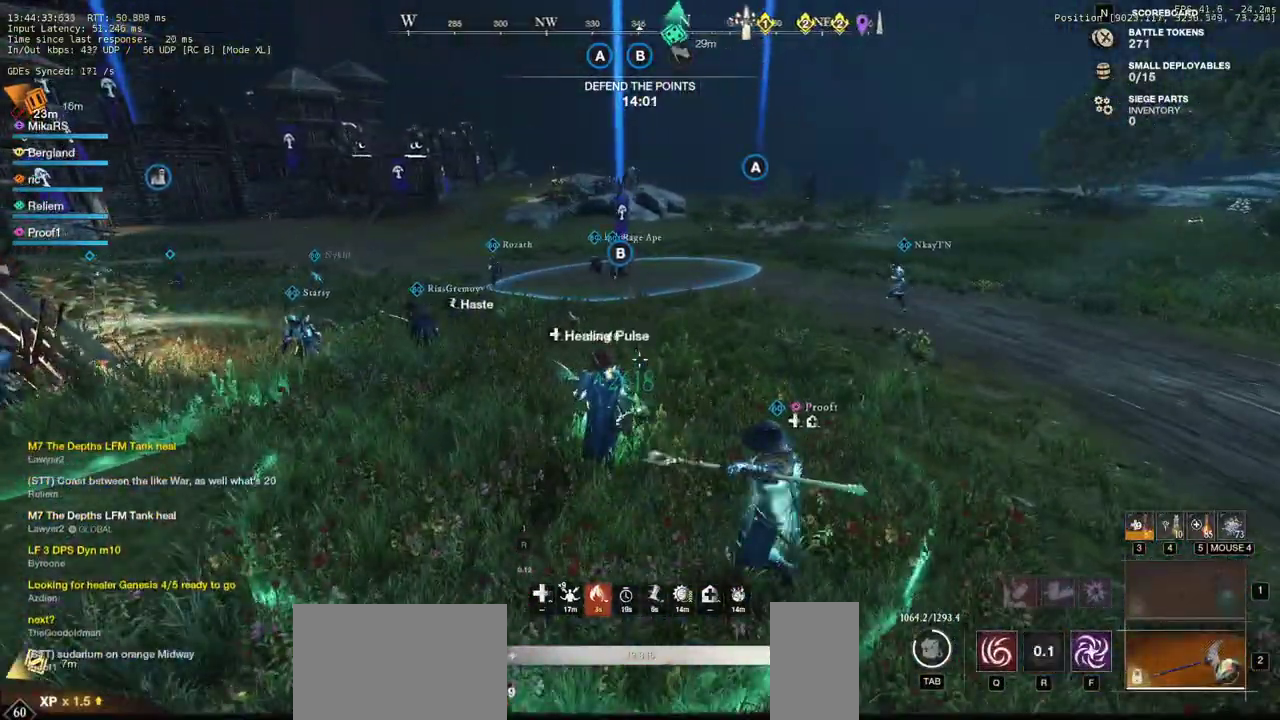
{"keys": [], "mouse": [], "events": []}
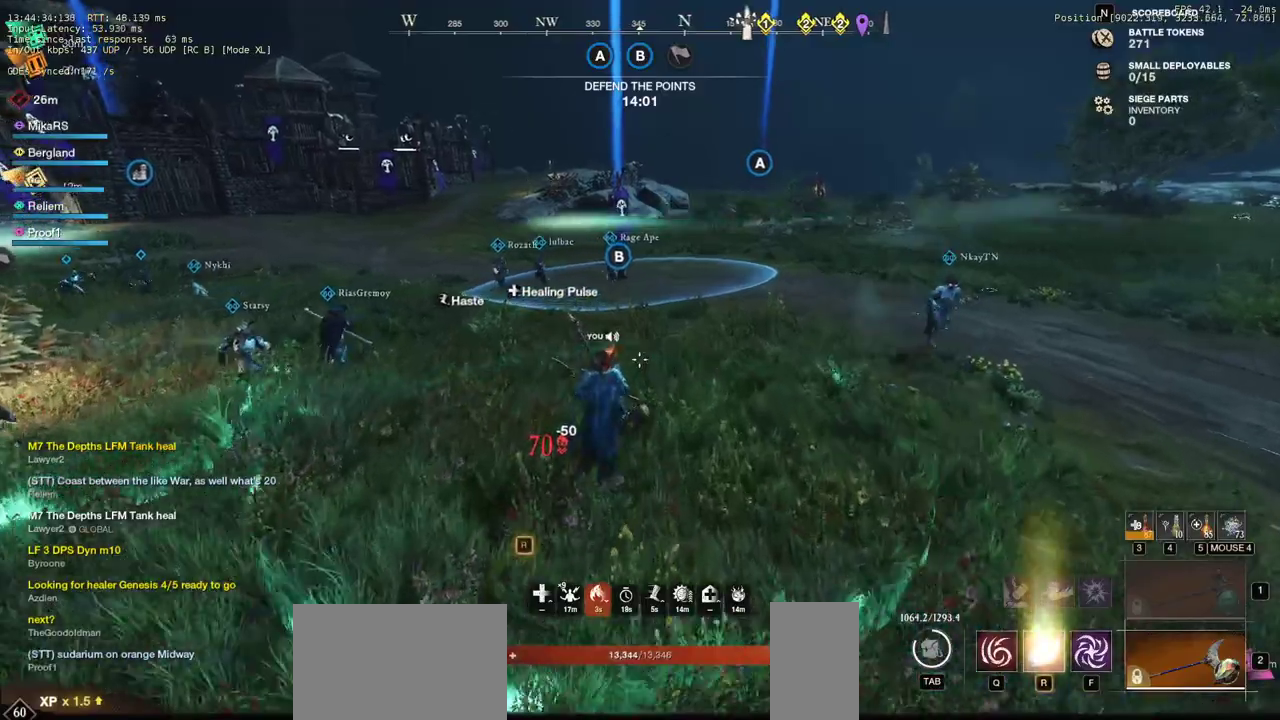
{"keys": [], "mouse": [], "events": []}
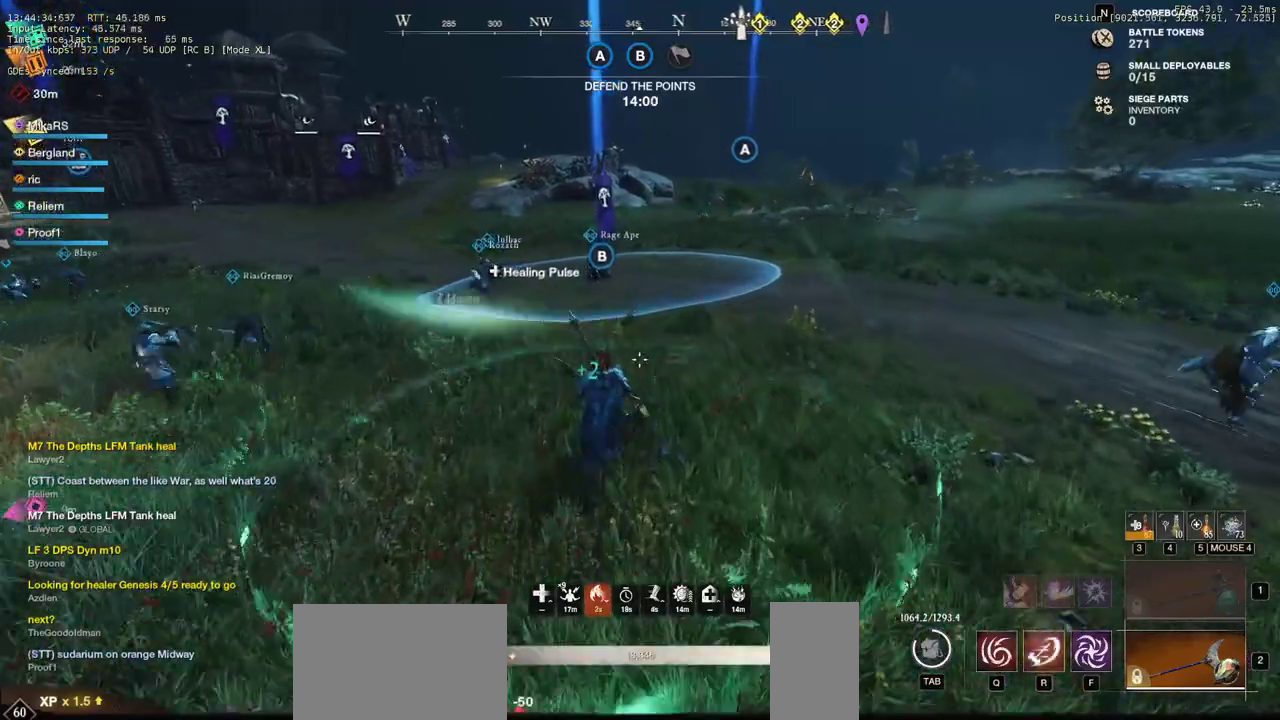
{"keys": [], "mouse": [], "events": []}